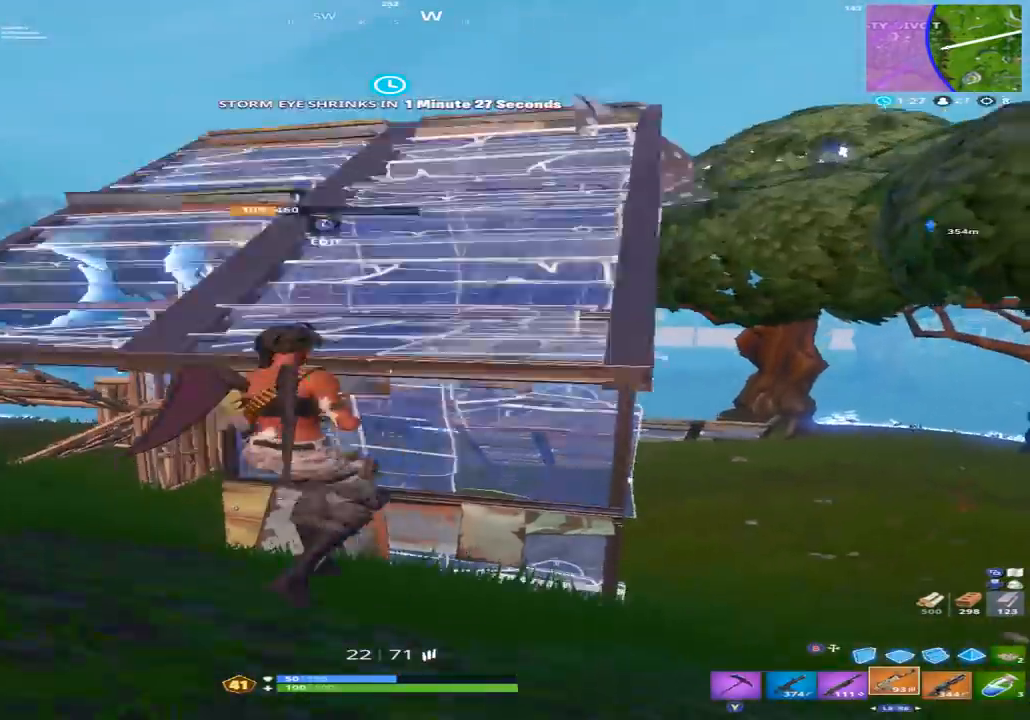
Gameplay with a controller (Xbox layout); each line is a JSON object with the inputs held at the frame after it (dt_ms = milliseconds from this image to that frame). "events" lists button and stick changes between this image and that frame as [ms after this image, input, new state], when the widget could be followed in between.
{"dt_ms": 500, "buttons": [], "left_stick": "up", "right_stick": "up", "events": [[33, "A", "up"], [33, "B", "down"], [67, "left_stick", "down-right"], [133, "B", "up"], [133, "left_stick", "right"], [167, "right_stick", "down"], [267, "R1", "down"], [300, "left_stick", "up-right"], [367, "right_stick", "up"], [400, "R1", "up"], [433, "left_stick", "up"]]}
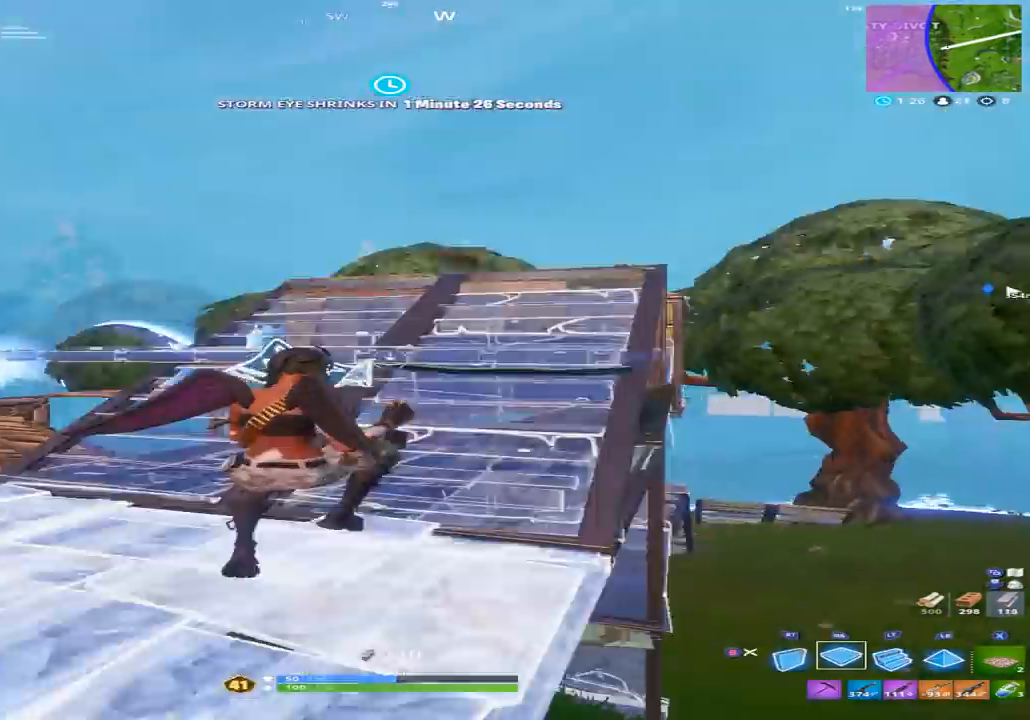
{"dt_ms": 500, "buttons": [], "left_stick": "up-right", "right_stick": "down", "events": [[133, "right_stick", "up-right"], [233, "B", "down"], [233, "right_stick", "center"], [300, "B", "up"], [300, "right_stick", "down"], [500, "left_stick", "up-right"]]}
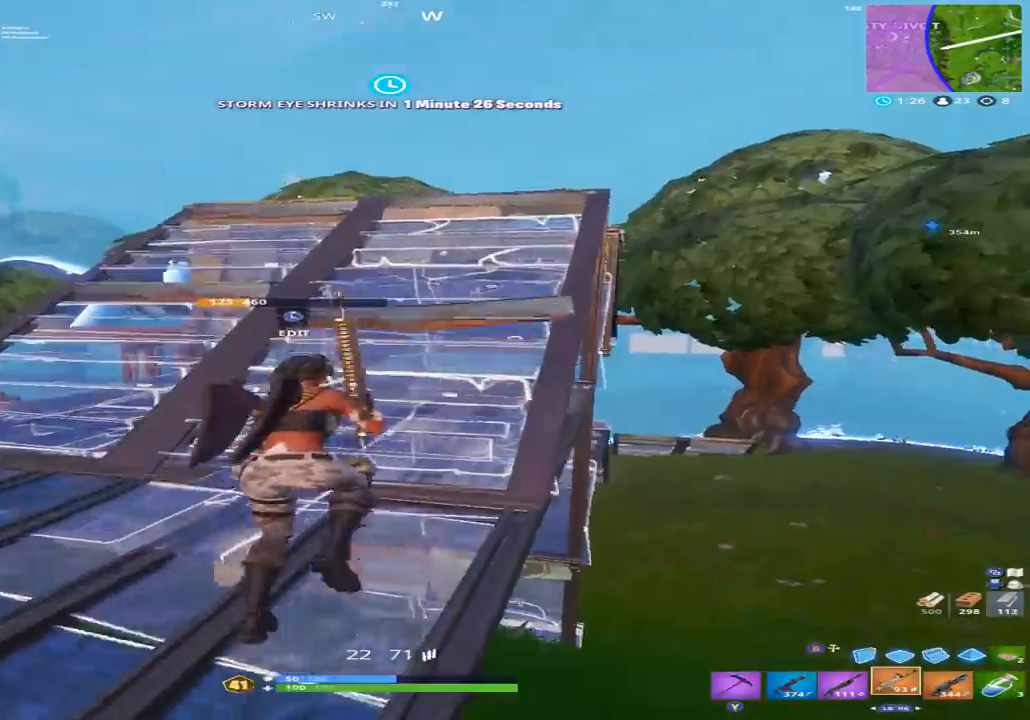
{"dt_ms": 500, "buttons": [], "left_stick": "up-right", "right_stick": "center", "events": [[33, "right_stick", "center"]]}
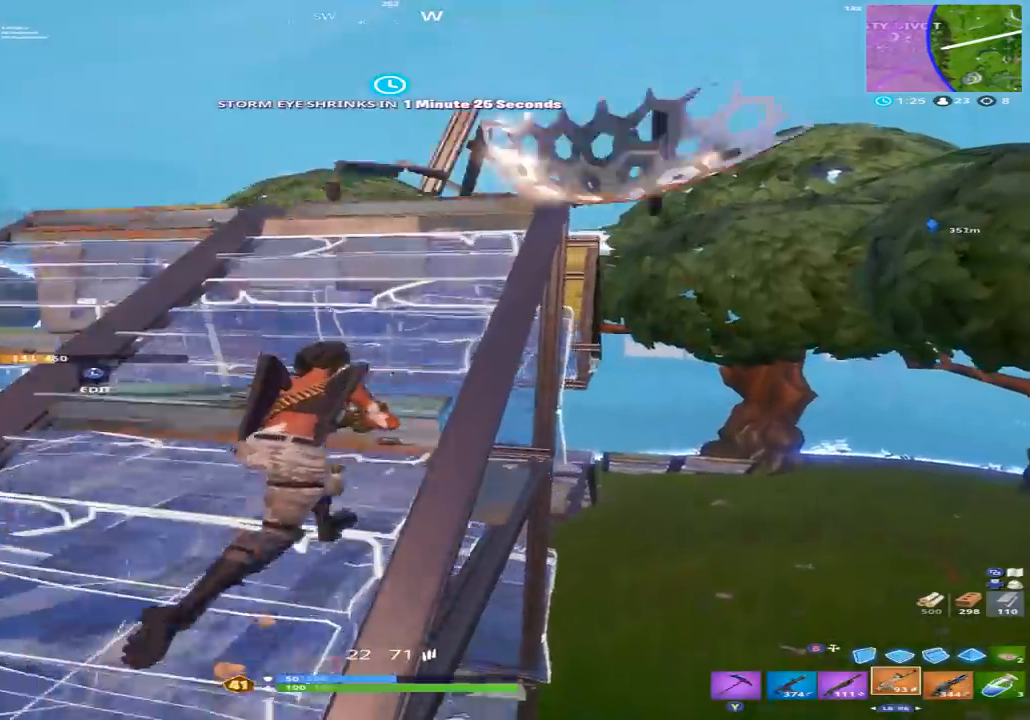
{"dt_ms": 1000, "buttons": [], "left_stick": "up", "right_stick": "down"}
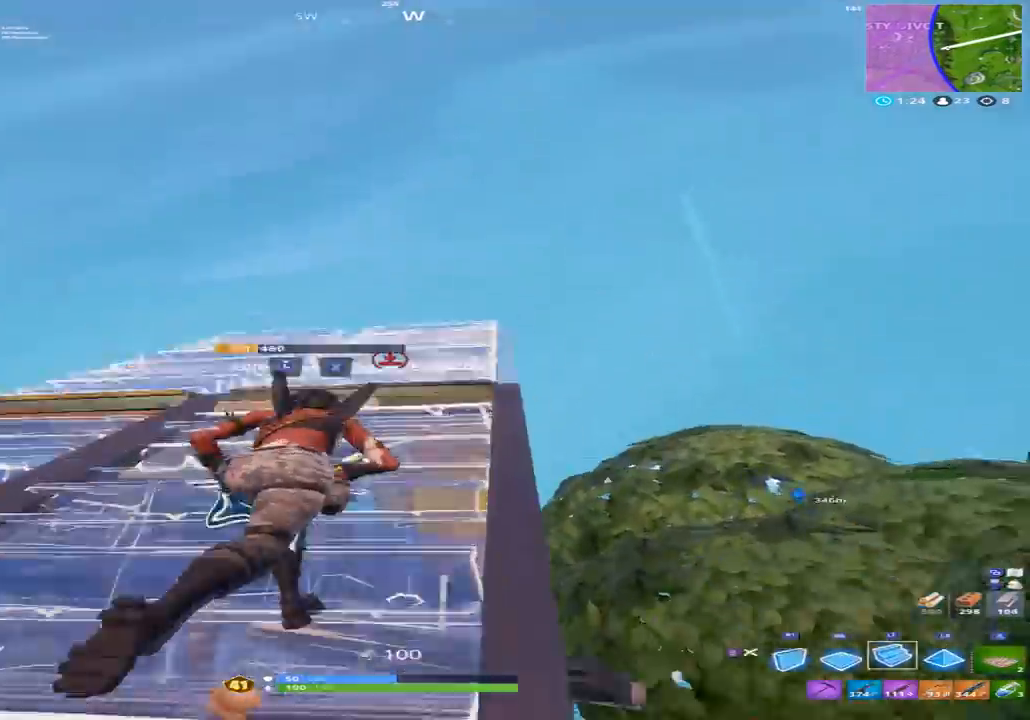
{"dt_ms": 500, "buttons": [], "left_stick": "up-right", "right_stick": "down-left", "events": [[67, "B", "down"], [133, "B", "up"], [133, "right_stick", "down-left"], [267, "left_stick", "up-right"]]}
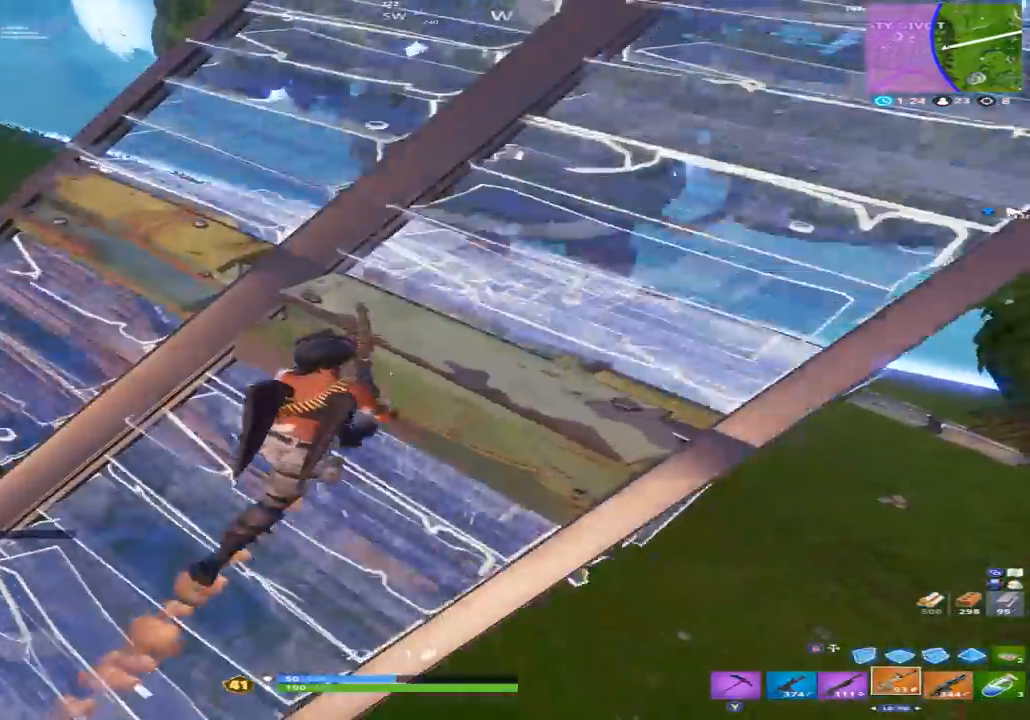
{"dt_ms": 500, "buttons": [], "left_stick": "up-right", "right_stick": "left", "events": [[67, "B", "down"], [100, "right_stick", "center"], [167, "B", "up"], [233, "right_stick", "down"], [300, "R1", "down"], [300, "right_stick", "down-left"], [400, "R1", "up"], [400, "right_stick", "left"]]}
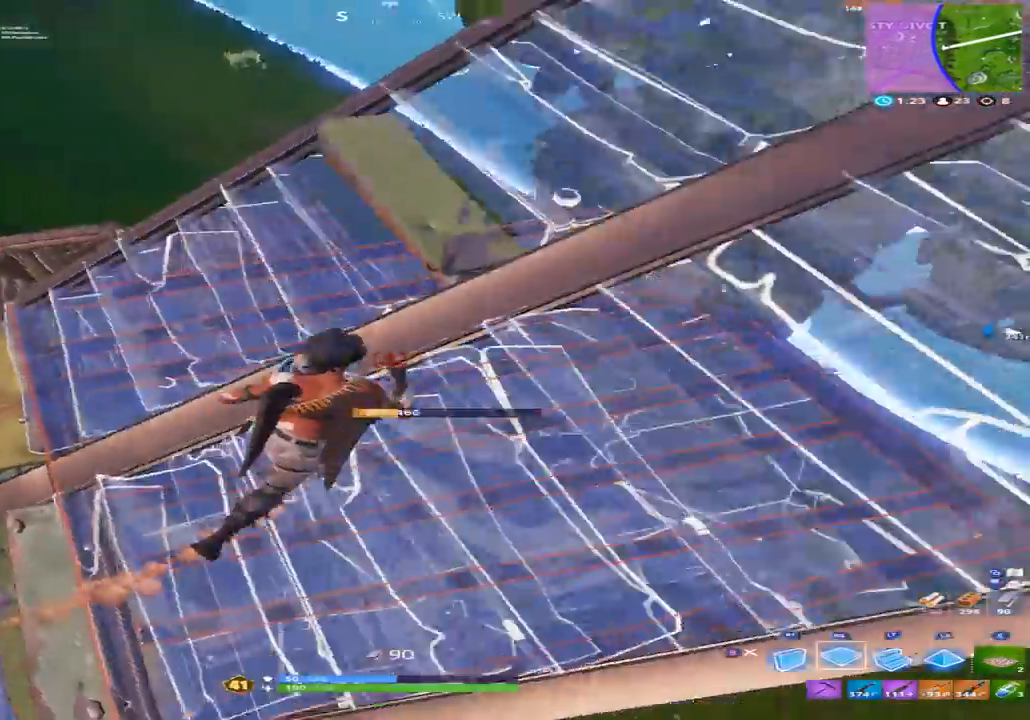
{"dt_ms": 500, "buttons": [], "left_stick": "right", "right_stick": "left", "events": [[33, "right_stick", "center"], [100, "B", "down"], [167, "B", "up"], [200, "right_stick", "down-left"], [300, "L1", "down"], [367, "right_stick", "left"], [433, "L1", "up"], [467, "left_stick", "right"]]}
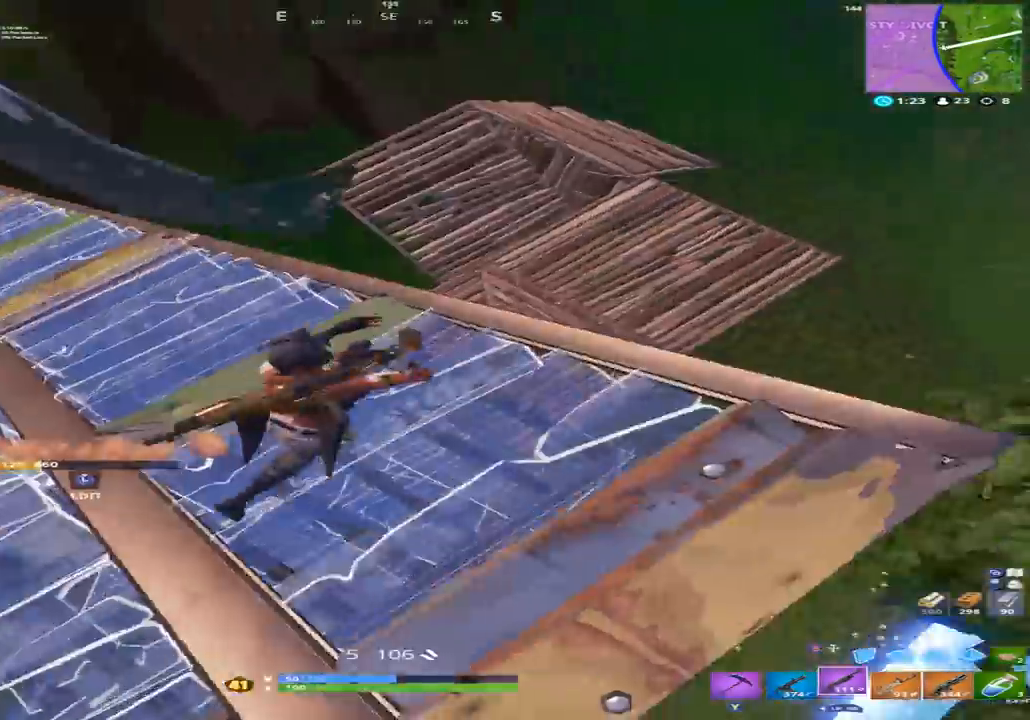
{"dt_ms": 500, "buttons": [], "left_stick": "center", "right_stick": "up-left", "events": [[67, "left_stick", "down-right"], [200, "left_stick", "down"], [367, "left_stick", "center"], [400, "right_stick", "up-left"]]}
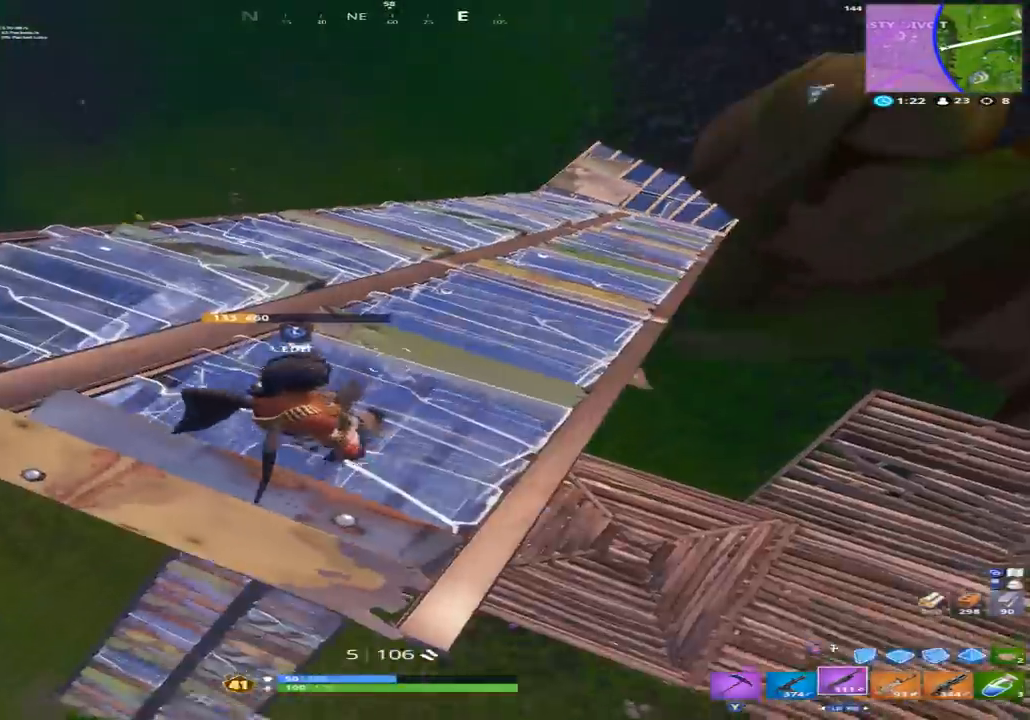
{"dt_ms": 500, "buttons": [], "left_stick": "up-right", "right_stick": "left", "events": [[33, "right_stick", "up"], [100, "left_stick", "up-right"], [133, "right_stick", "center"], [333, "left_stick", "up"], [400, "right_stick", "down-left"], [467, "left_stick", "up-right"], [500, "right_stick", "left"]]}
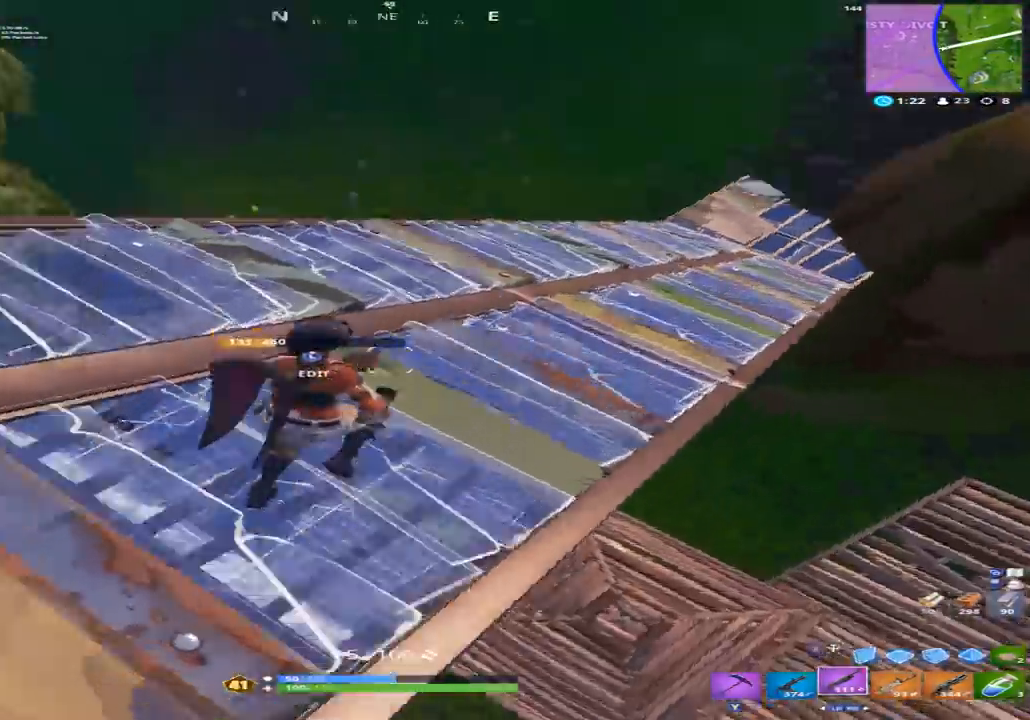
{"dt_ms": 500, "buttons": [], "left_stick": "right", "right_stick": "up-left", "events": [[267, "left_stick", "right"], [267, "right_stick", "center"], [400, "right_stick", "up"], [467, "right_stick", "up-left"]]}
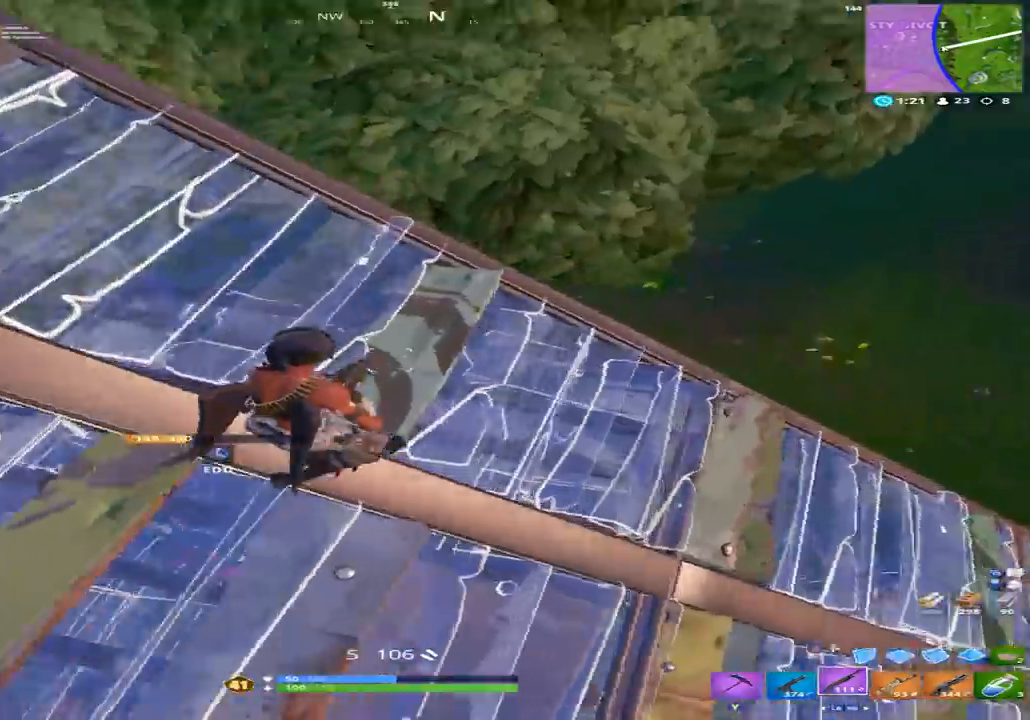
{"dt_ms": 500, "buttons": ["R2"], "left_stick": "down", "right_stick": "down-right", "events": [[267, "left_stick", "down"], [333, "L3", "down"], [367, "right_stick", "center"], [433, "right_stick", "down-right"], [467, "R2", "down"], [500, "L3", "up"]]}
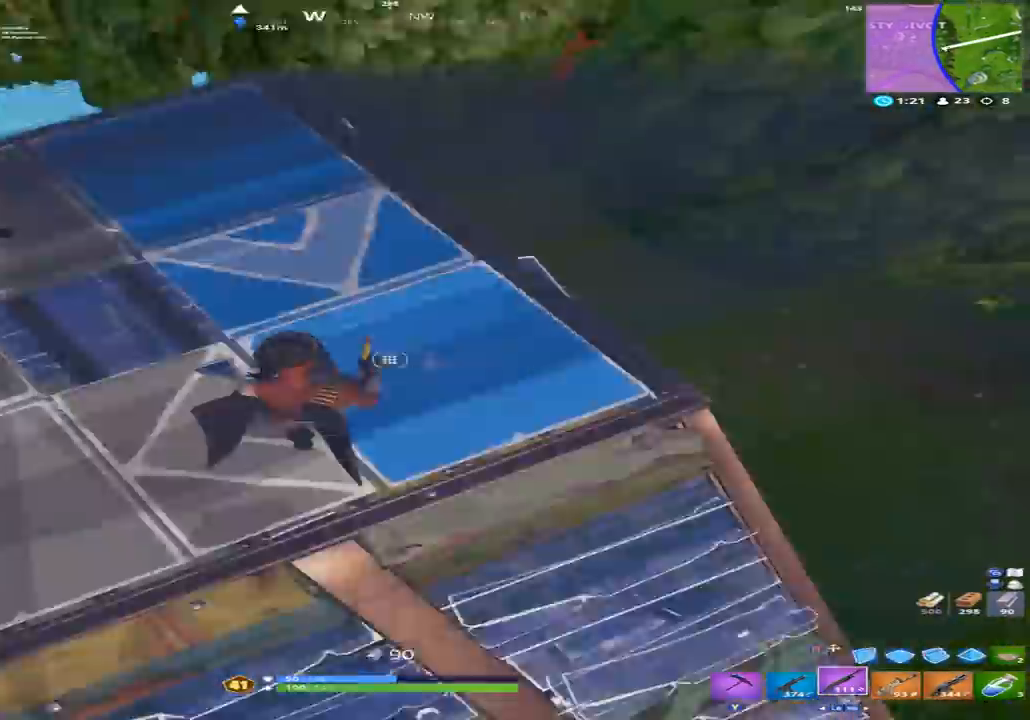
{"dt_ms": 500, "buttons": ["R1"], "left_stick": "down", "right_stick": "down-left", "events": [[100, "B", "down"], [100, "right_stick", "up-left"], [200, "B", "up"], [200, "R2", "up"], [367, "R1", "down"], [400, "right_stick", "down-left"], [433, "R1", "up"], [500, "R1", "down"]]}
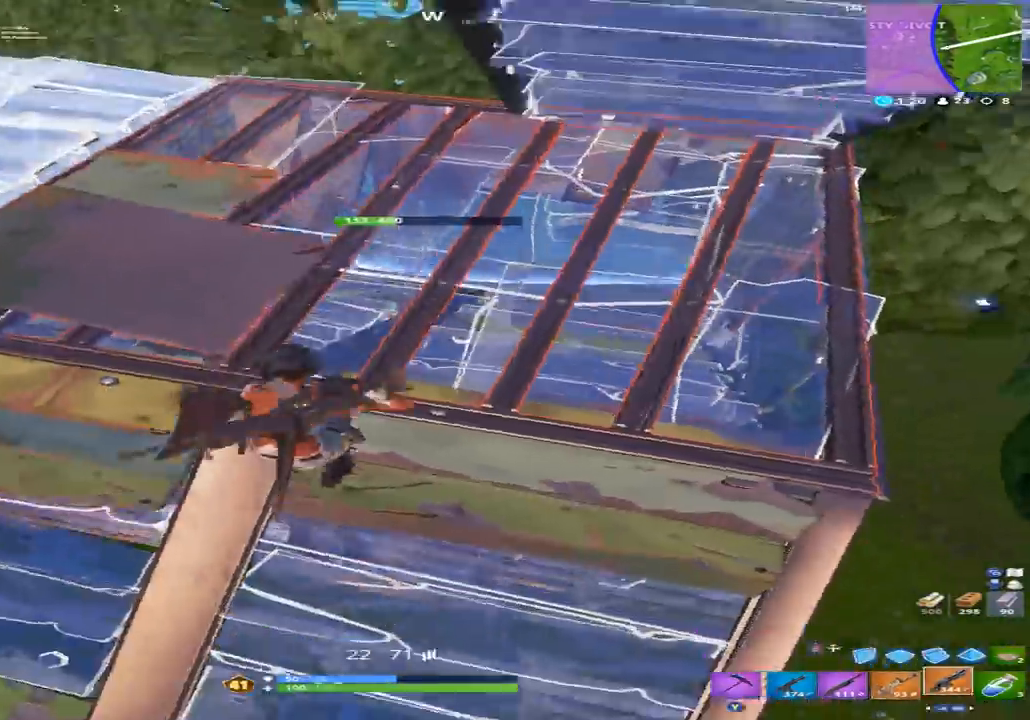
{"dt_ms": 500, "buttons": ["R2"], "left_stick": "right", "right_stick": "down-right", "events": [[33, "right_stick", "left"], [100, "R1", "up"], [133, "right_stick", "up-left"], [200, "R2", "down"], [267, "left_stick", "right"], [300, "right_stick", "center"], [400, "right_stick", "down-left"], [500, "right_stick", "down-right"]]}
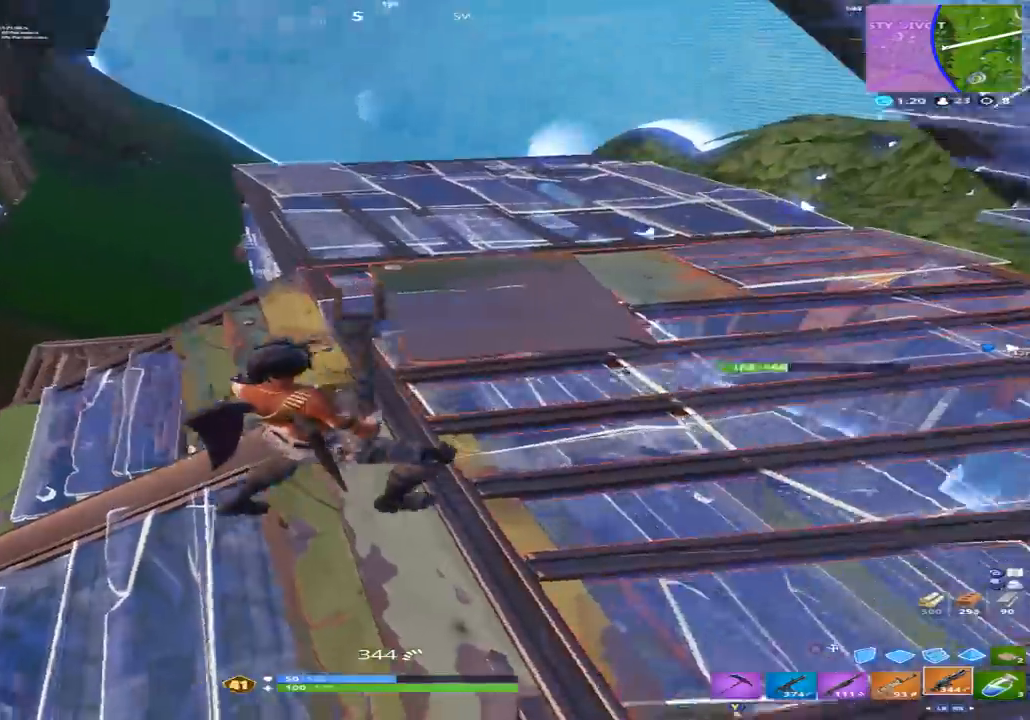
{"dt_ms": 500, "buttons": ["R2"], "left_stick": "down-right", "right_stick": "center", "events": [[133, "left_stick", "center"], [167, "right_stick", "center"], [233, "left_stick", "down-left"], [500, "left_stick", "down-right"]]}
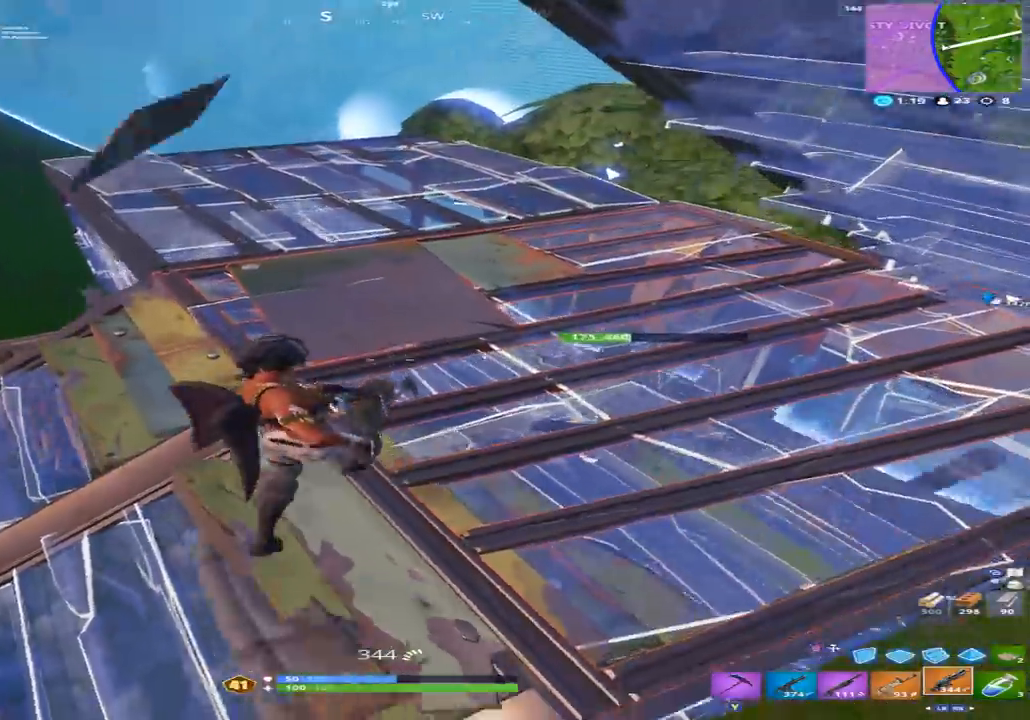
{"dt_ms": 500, "buttons": ["R2"], "left_stick": "up-left", "right_stick": "up", "events": [[67, "left_stick", "right"], [267, "right_stick", "up"], [300, "left_stick", "up-left"]]}
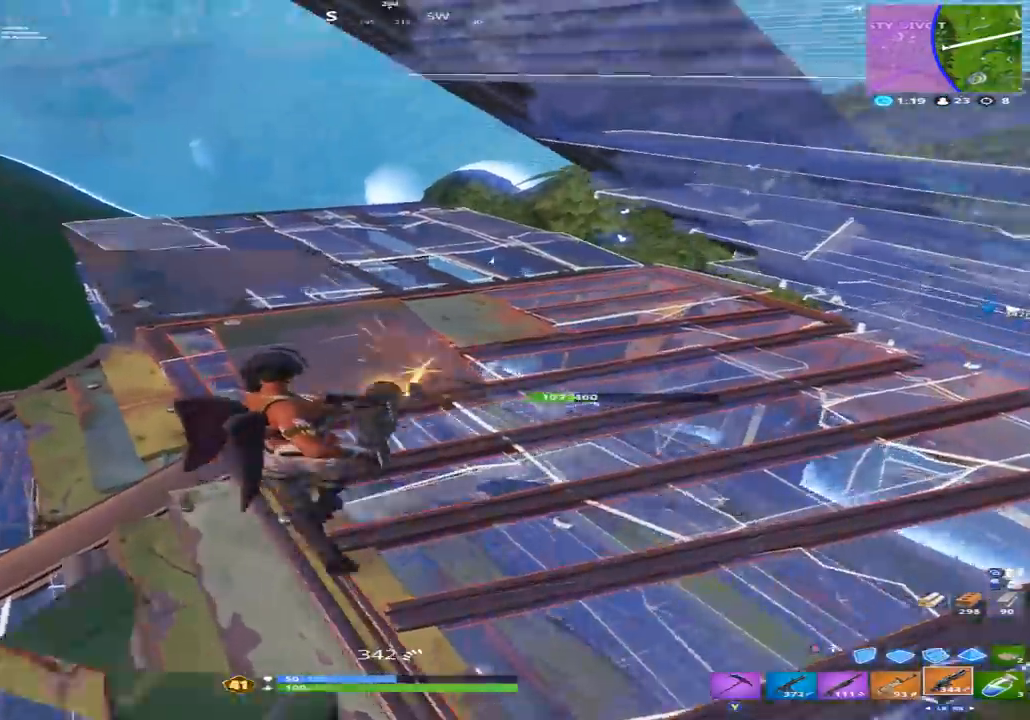
{"dt_ms": 500, "buttons": ["R2"], "left_stick": "up-left", "right_stick": "center", "events": [[167, "right_stick", "center"]]}
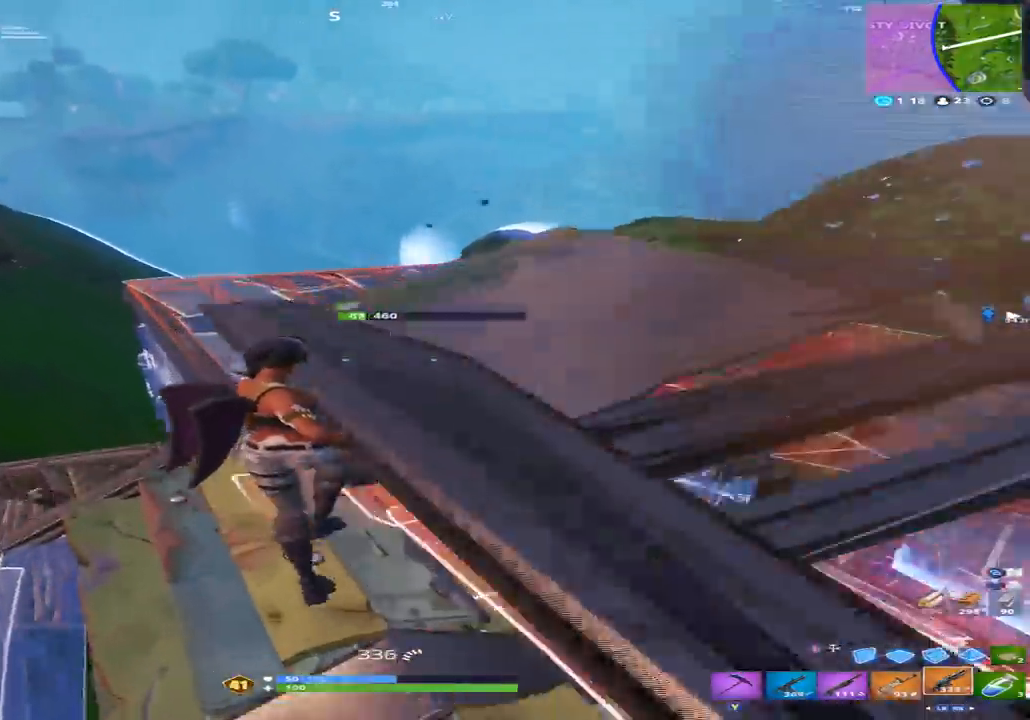
{"dt_ms": 500, "buttons": ["R2"], "left_stick": "right", "right_stick": "down-right", "events": [[67, "right_stick", "down-right"], [233, "A", "down"], [333, "A", "up"], [333, "left_stick", "up-right"], [400, "left_stick", "right"]]}
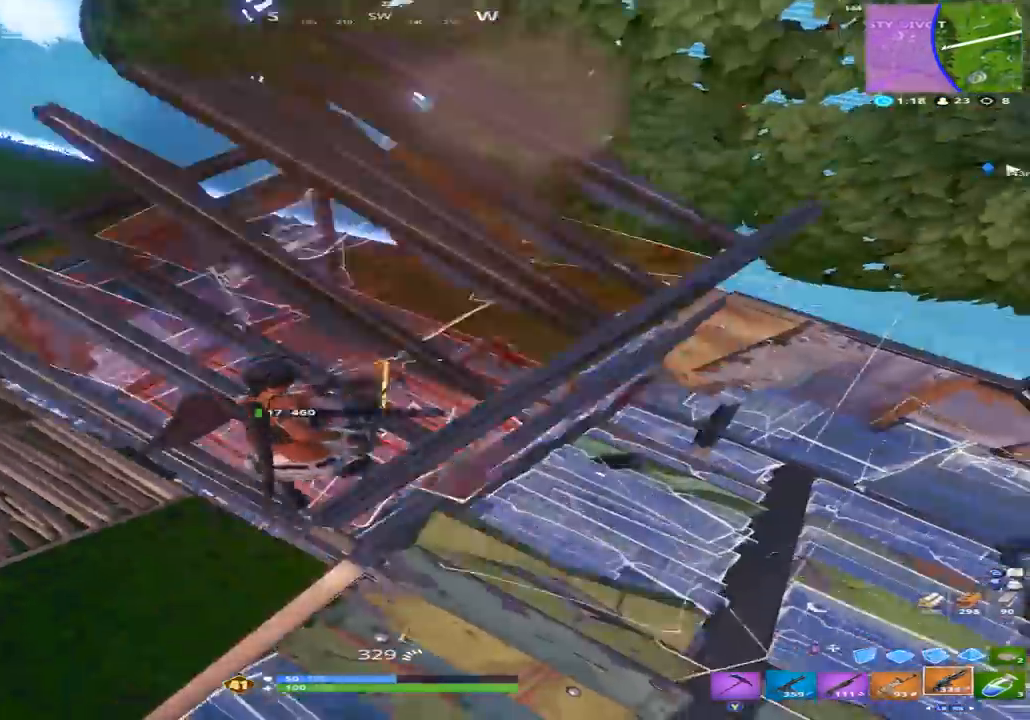
{"dt_ms": 500, "buttons": ["R2"], "left_stick": "down-right", "right_stick": "down", "events": [[100, "left_stick", "down-right"], [233, "right_stick", "center"], [300, "right_stick", "up-right"], [467, "right_stick", "down"]]}
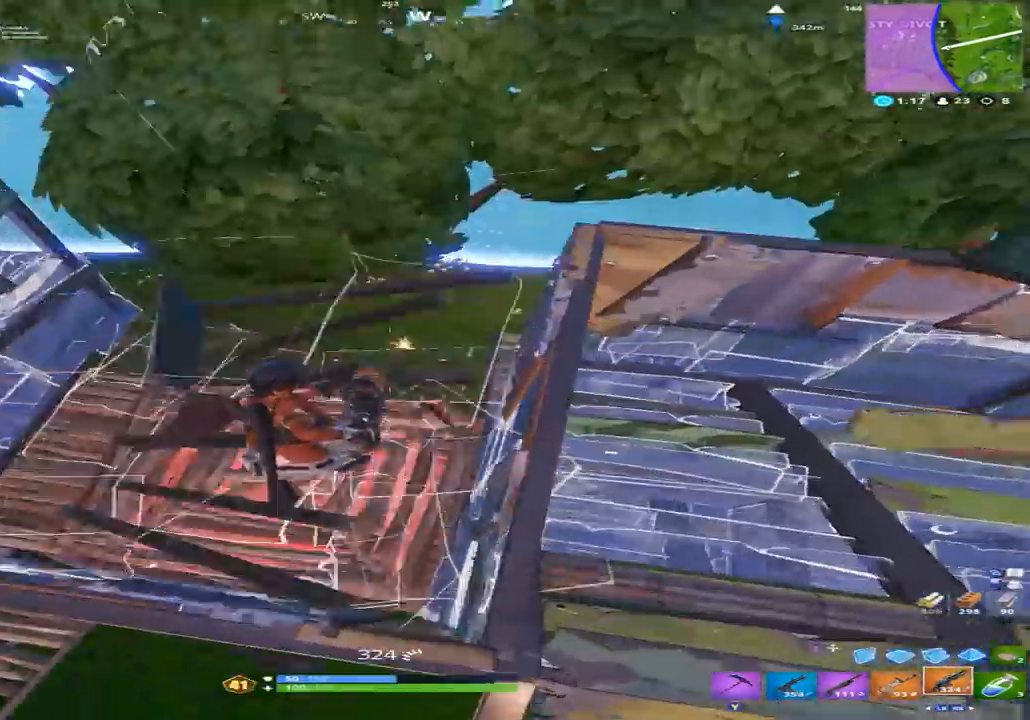
{"dt_ms": 500, "buttons": ["R2"], "left_stick": "down-left", "right_stick": "up", "events": [[133, "left_stick", "down-left"], [200, "right_stick", "down-right"], [433, "right_stick", "up"]]}
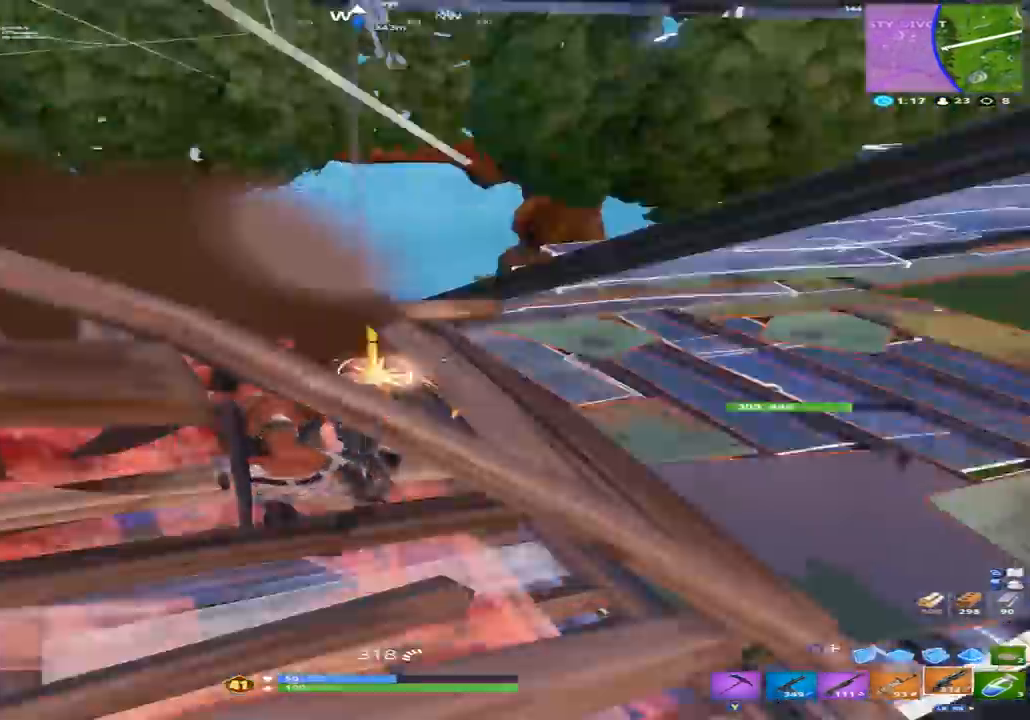
{"dt_ms": 500, "buttons": ["R2"], "left_stick": "right", "right_stick": "right", "events": [[67, "right_stick", "up-left"], [167, "left_stick", "up-left"], [167, "right_stick", "up-right"], [200, "L2", "down"], [233, "left_stick", "up"], [367, "left_stick", "right"], [367, "right_stick", "up-left"], [433, "right_stick", "center"], [500, "L2", "up"], [500, "right_stick", "right"]]}
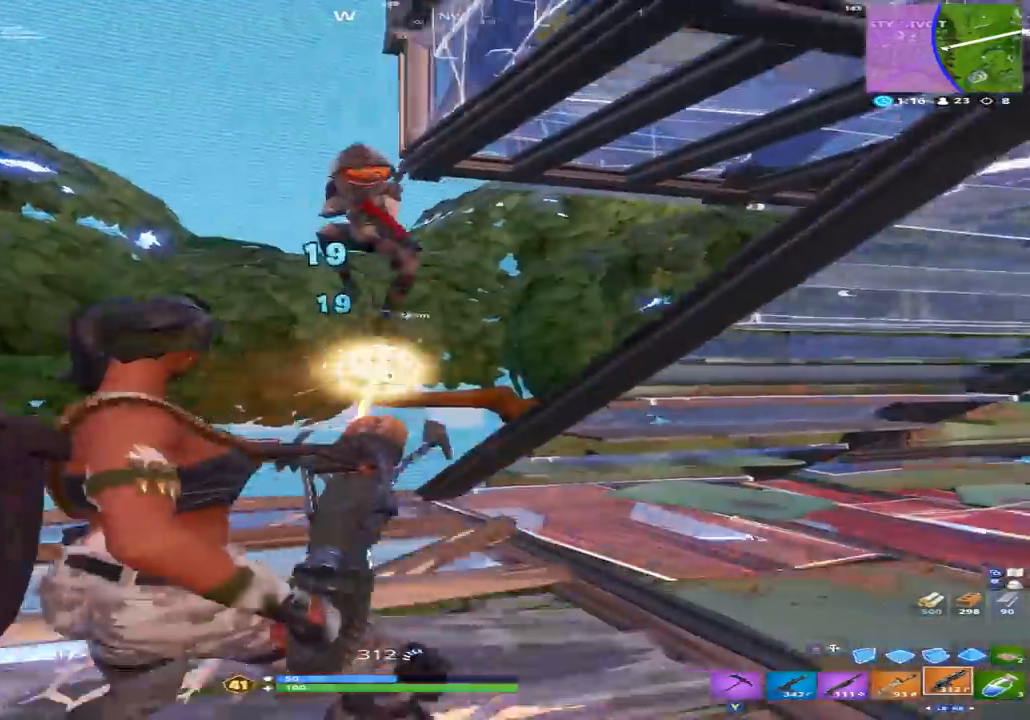
{"dt_ms": 500, "buttons": ["R2"], "left_stick": "up", "right_stick": "center", "events": [[100, "right_stick", "up-left"], [300, "right_stick", "center"], [500, "left_stick", "up"]]}
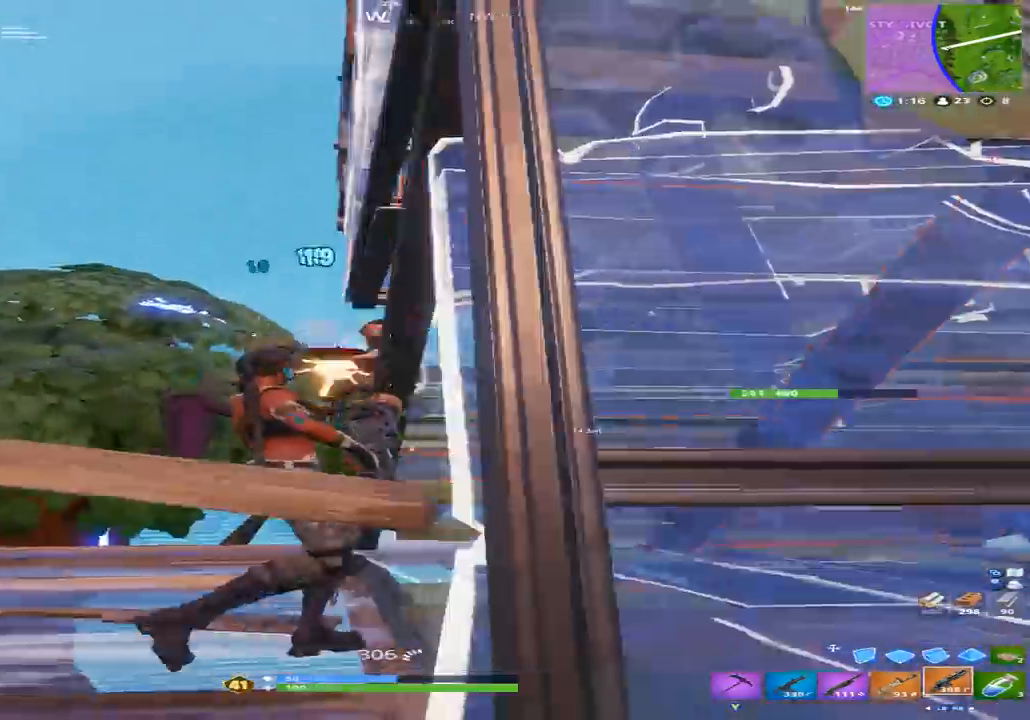
{"dt_ms": 500, "buttons": ["A", "L1"], "left_stick": "left", "right_stick": "down-right", "events": [[33, "right_stick", "down"], [67, "left_stick", "up-left"], [100, "right_stick", "down-right"], [167, "left_stick", "left"], [233, "right_stick", "center"], [300, "L1", "down"], [300, "R2", "up"], [333, "right_stick", "down"], [367, "L1", "up"], [433, "A", "down"], [433, "L1", "down"], [433, "right_stick", "down-right"]]}
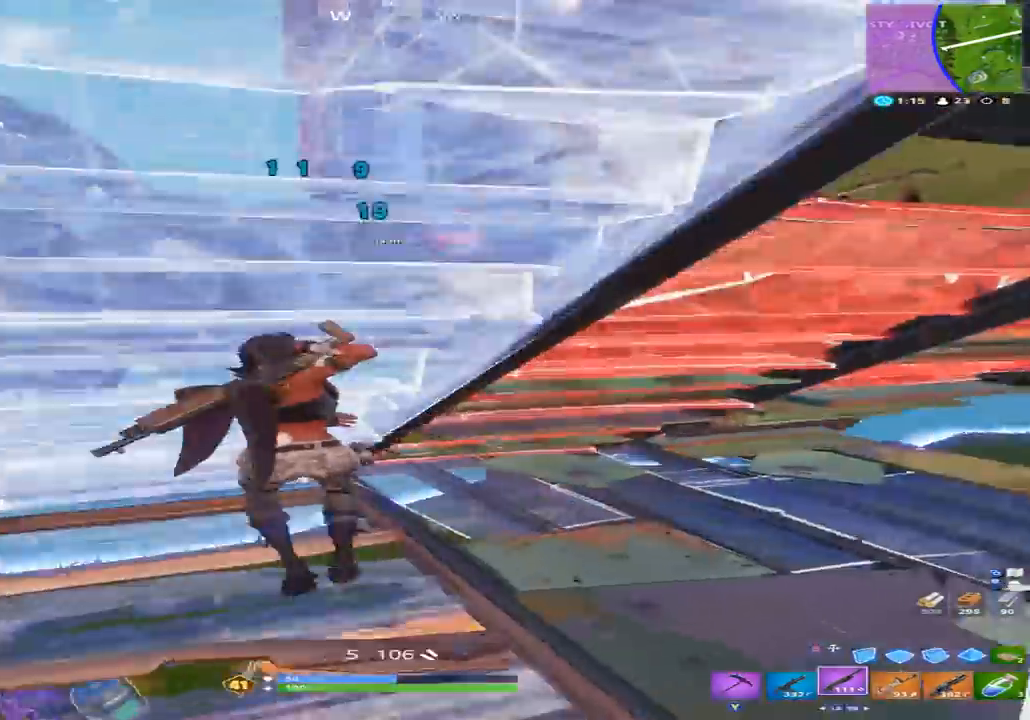
{"dt_ms": 500, "buttons": [], "left_stick": "down-left", "right_stick": "up-left", "events": [[33, "L1", "up"], [33, "left_stick", "down-left"], [67, "A", "up"], [167, "left_stick", "down"], [300, "right_stick", "up"], [433, "right_stick", "up-left"], [467, "left_stick", "down-left"]]}
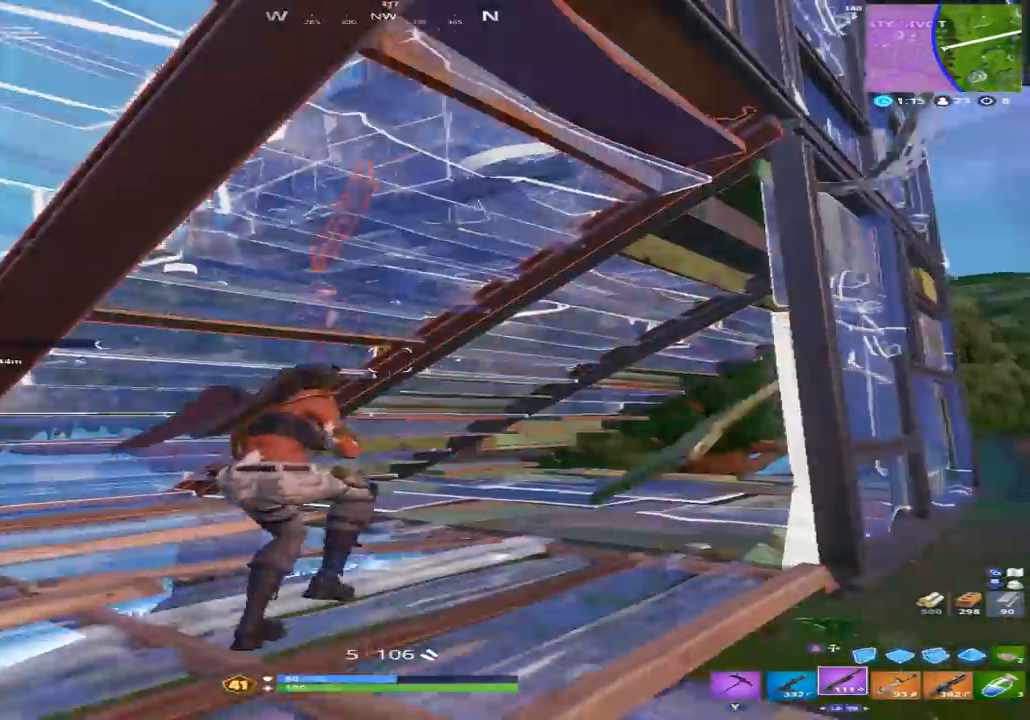
{"dt_ms": 500, "buttons": [], "left_stick": "left", "right_stick": "up-left", "events": [[167, "right_stick", "down"], [300, "right_stick", "down-left"], [500, "left_stick", "left"], [500, "right_stick", "up-left"]]}
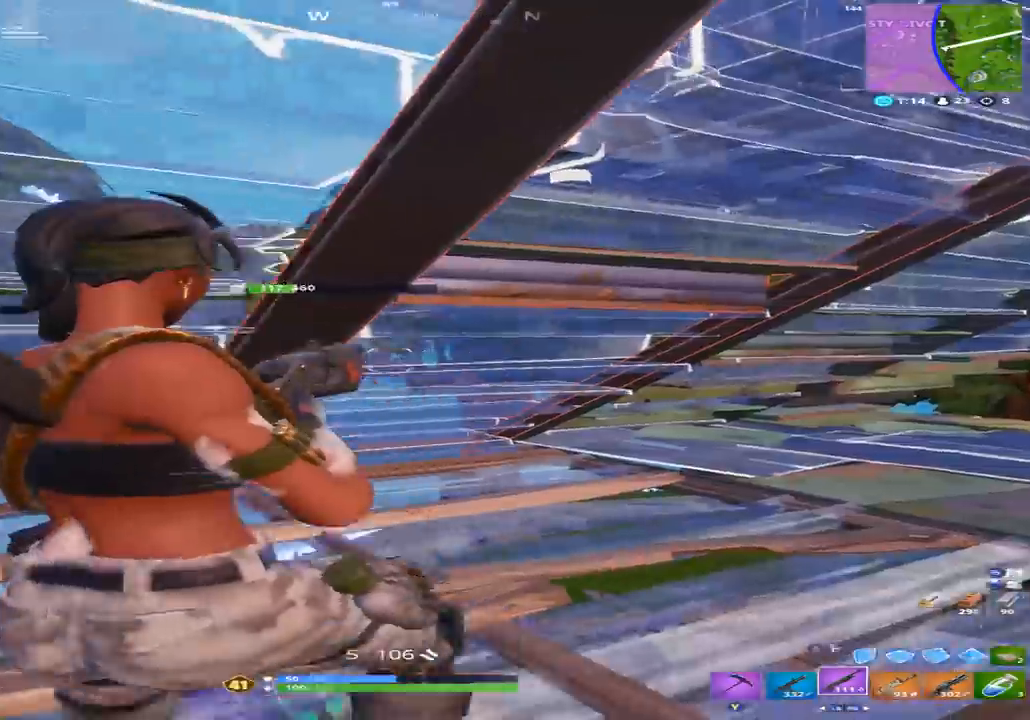
{"dt_ms": 500, "buttons": ["R2"], "left_stick": "up", "right_stick": "left", "events": [[100, "right_stick", "up"], [167, "Y", "down"], [167, "left_stick", "right"], [200, "right_stick", "center"], [267, "Y", "up"], [300, "R2", "down"], [400, "left_stick", "up-right"], [467, "right_stick", "left"], [500, "left_stick", "up"]]}
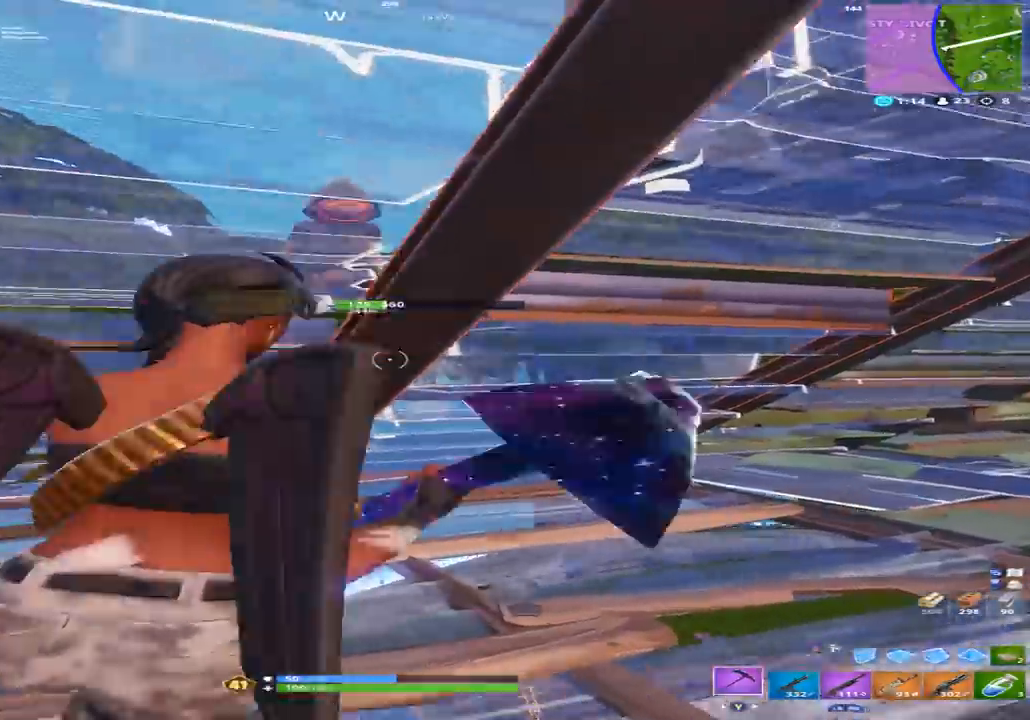
{"dt_ms": 500, "buttons": ["R2"], "left_stick": "up-left", "right_stick": "down-right", "events": [[33, "left_stick", "up-left"], [133, "right_stick", "center"], [367, "right_stick", "down-right"]]}
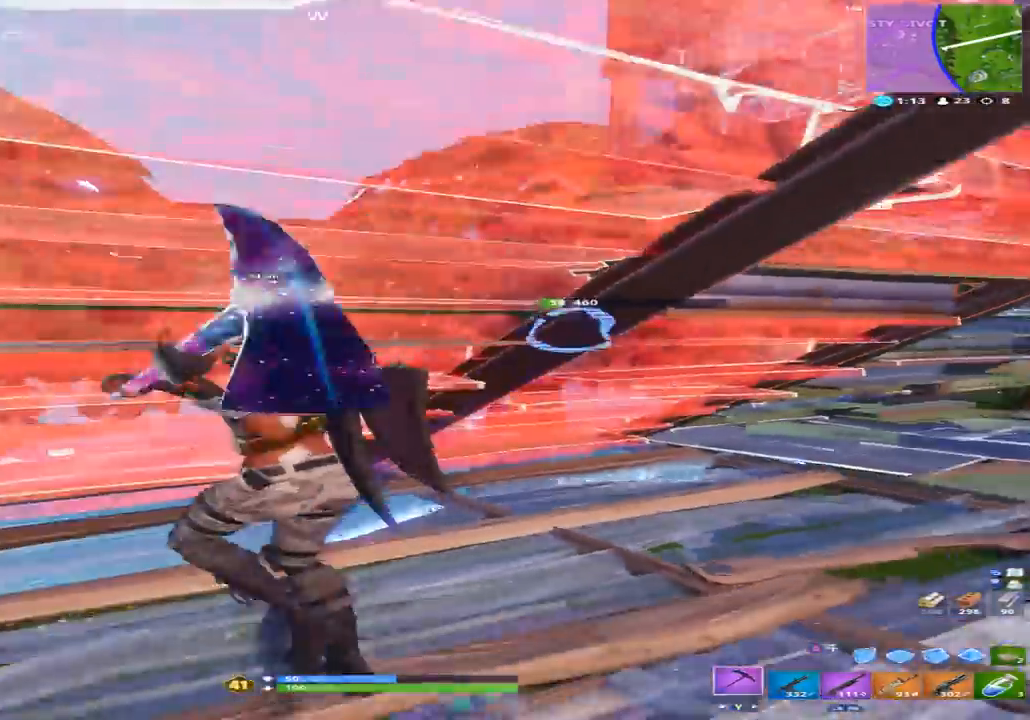
{"dt_ms": 500, "buttons": [], "left_stick": "left", "right_stick": "down-left", "events": [[33, "right_stick", "right"], [200, "right_stick", "up-right"], [400, "Y", "down"], [400, "left_stick", "left"], [400, "right_stick", "center"], [467, "Y", "up"], [467, "right_stick", "down-left"], [500, "R2", "up"]]}
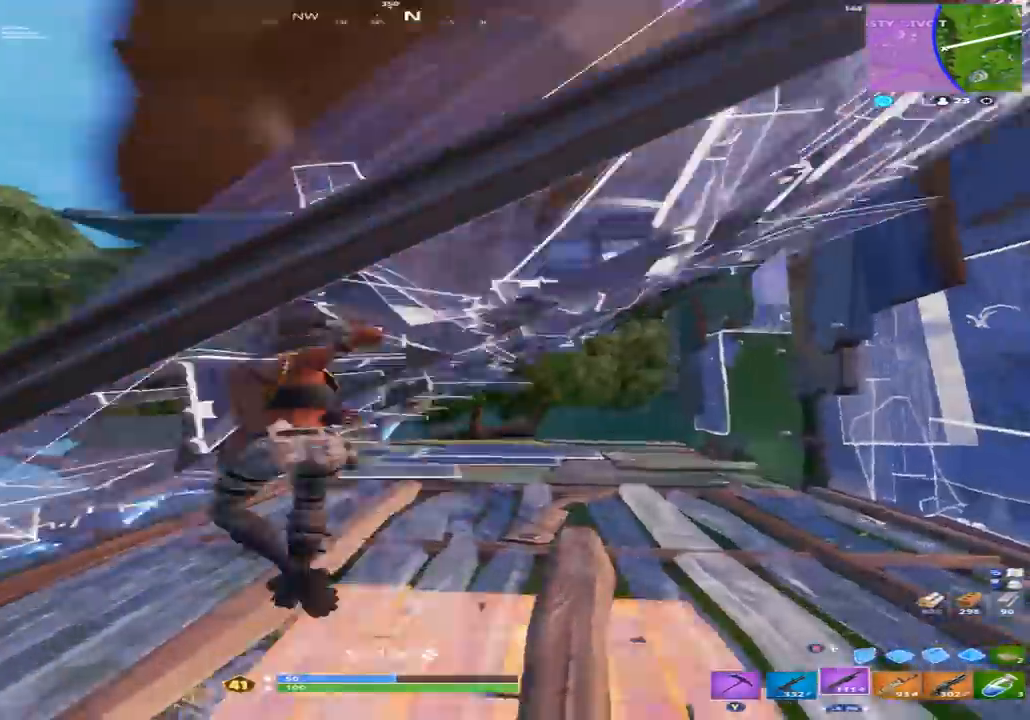
{"dt_ms": 500, "buttons": ["R2"], "left_stick": "right", "right_stick": "up-right", "events": [[33, "right_stick", "down"], [100, "A", "down"], [167, "left_stick", "down"], [200, "A", "up"], [233, "left_stick", "right"], [267, "right_stick", "down-right"], [367, "right_stick", "right"], [467, "R2", "down"], [500, "right_stick", "up-right"]]}
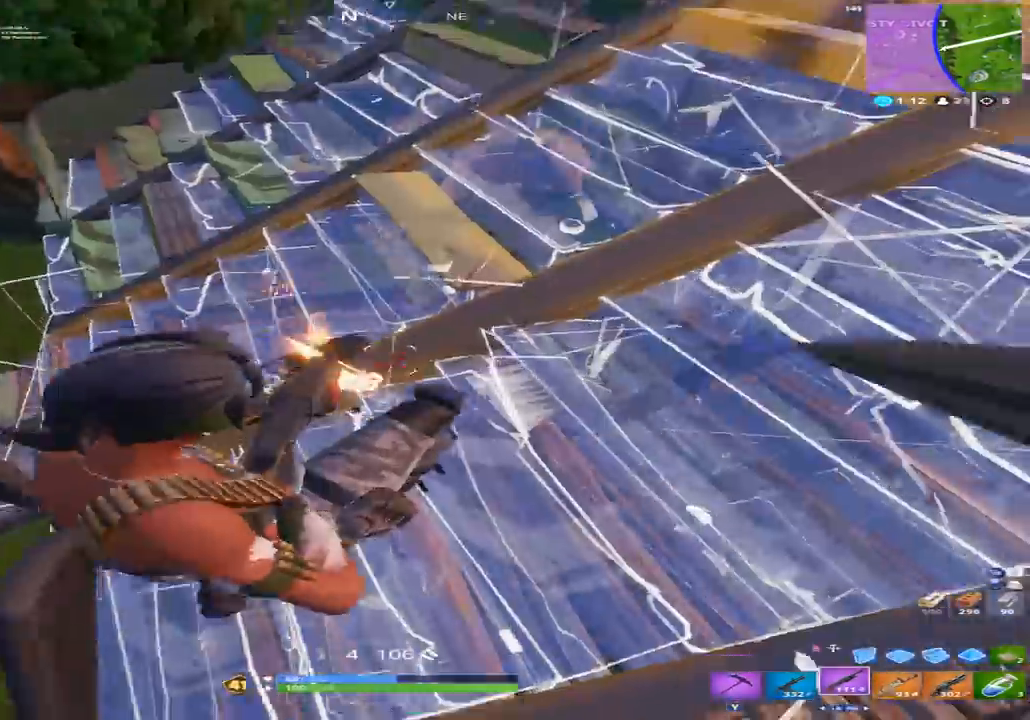
{"dt_ms": 500, "buttons": [], "left_stick": "up-left", "right_stick": "up-left", "events": [[33, "right_stick", "right"], [67, "right_stick", "center"], [233, "R2", "up"], [300, "right_stick", "up-left"], [333, "left_stick", "up"], [433, "left_stick", "up-left"]]}
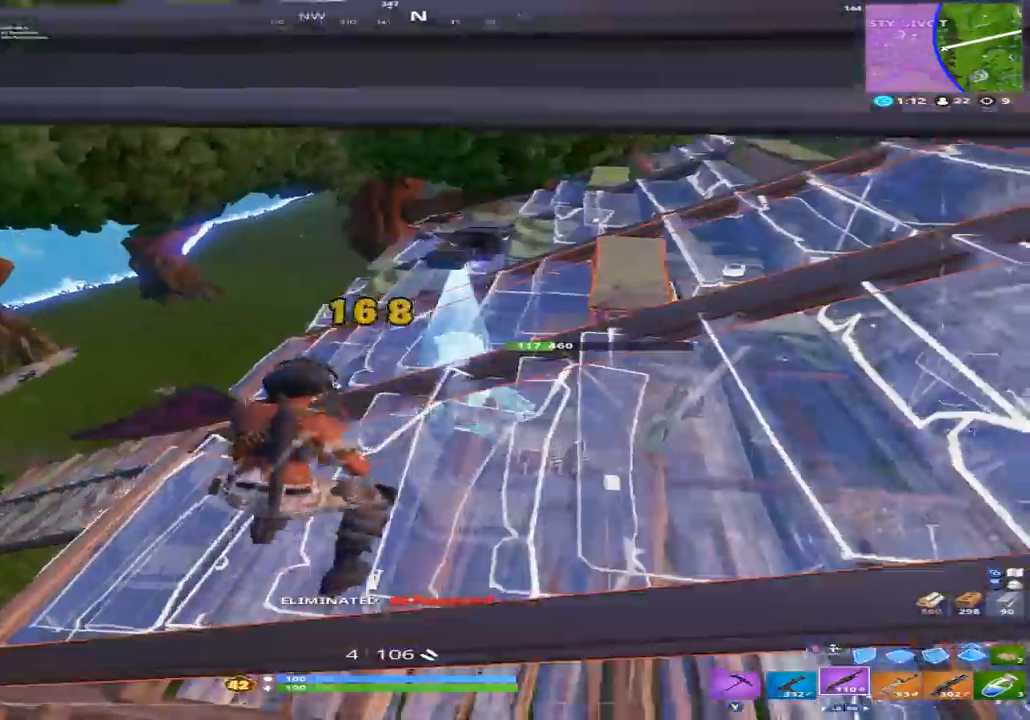
{"dt_ms": 500, "buttons": ["R2"], "left_stick": "left", "right_stick": "down-right", "events": [[100, "right_stick", "center"], [133, "left_stick", "up"], [233, "Y", "down"], [300, "left_stick", "right"], [333, "Y", "up"], [333, "right_stick", "down-right"], [400, "R2", "down"], [400, "left_stick", "up-left"], [500, "left_stick", "left"]]}